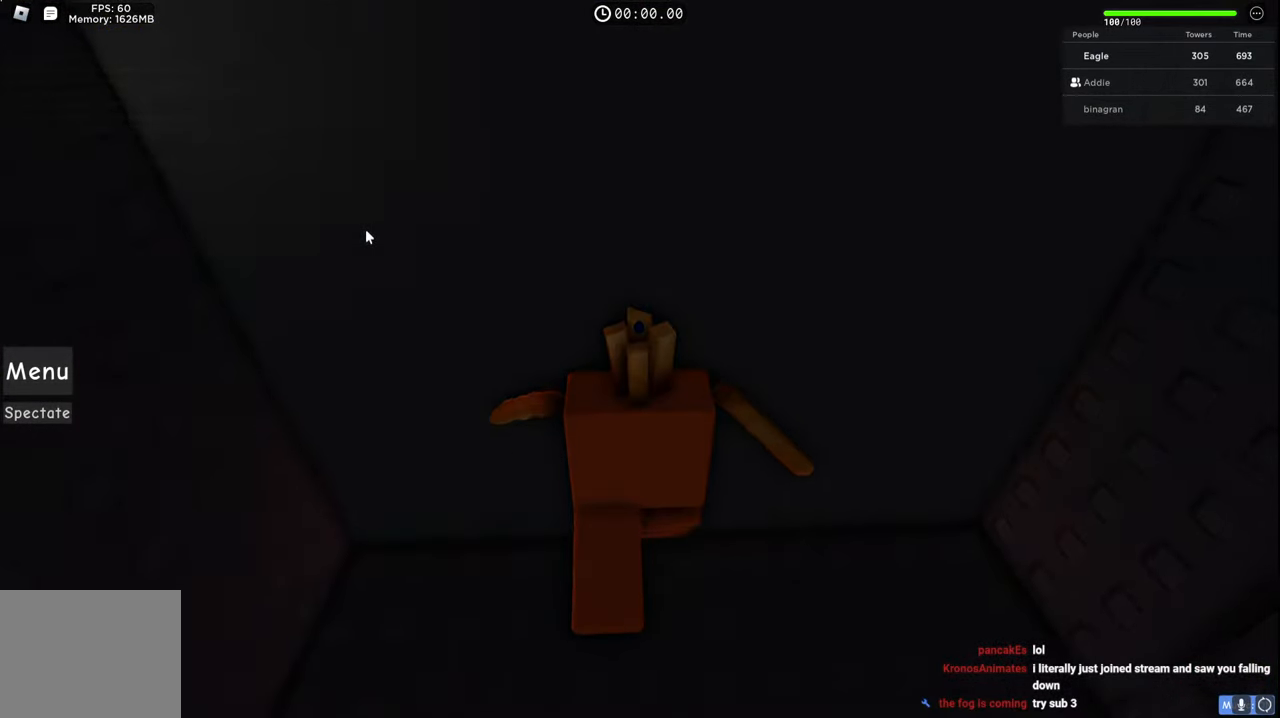
Gameplay with keyboard; each line is a JSON object with the keys held at the frame after it. "events" lists presses ("down") and releases ("up") of "a", "ctrl", "d", "e", "q", "s", "shift", "space" and "w" between this image and that frame as [ms after this image, input, new state], when the widget could be followed in between. No other keys are recorded. Mouse input is not recorded.
{"keys": ["w"], "events": []}
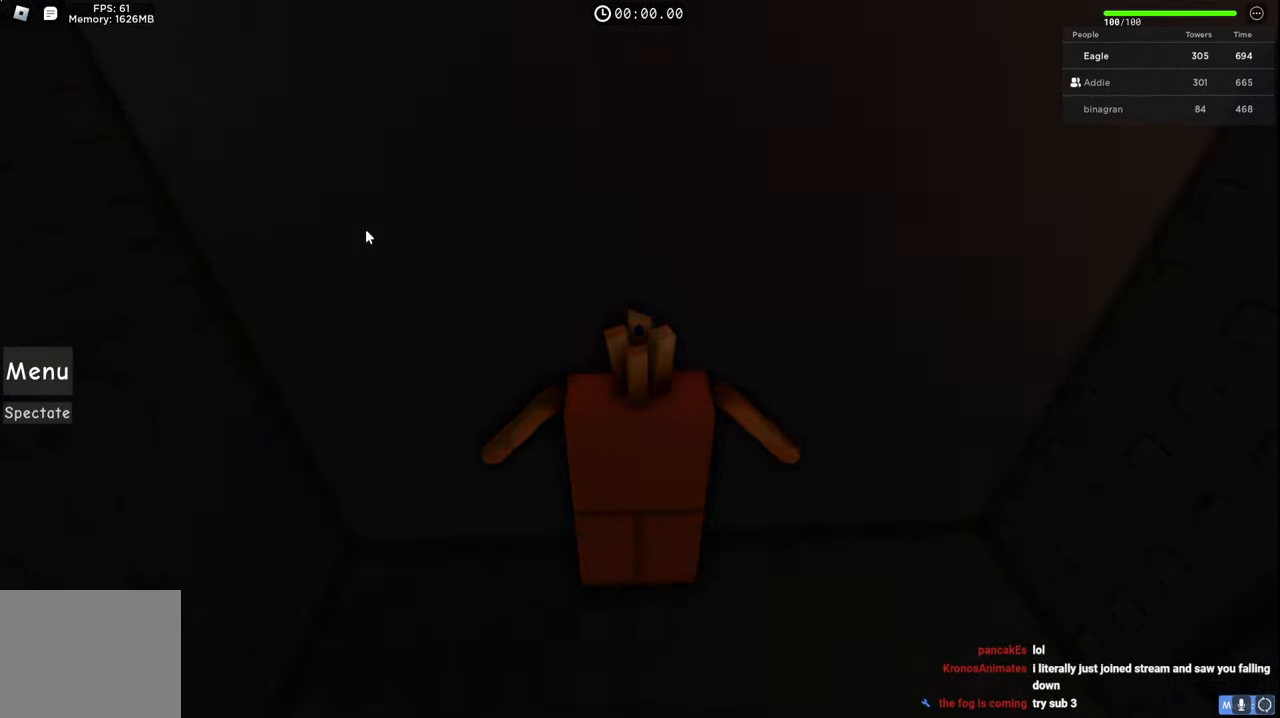
{"keys": ["w"], "events": []}
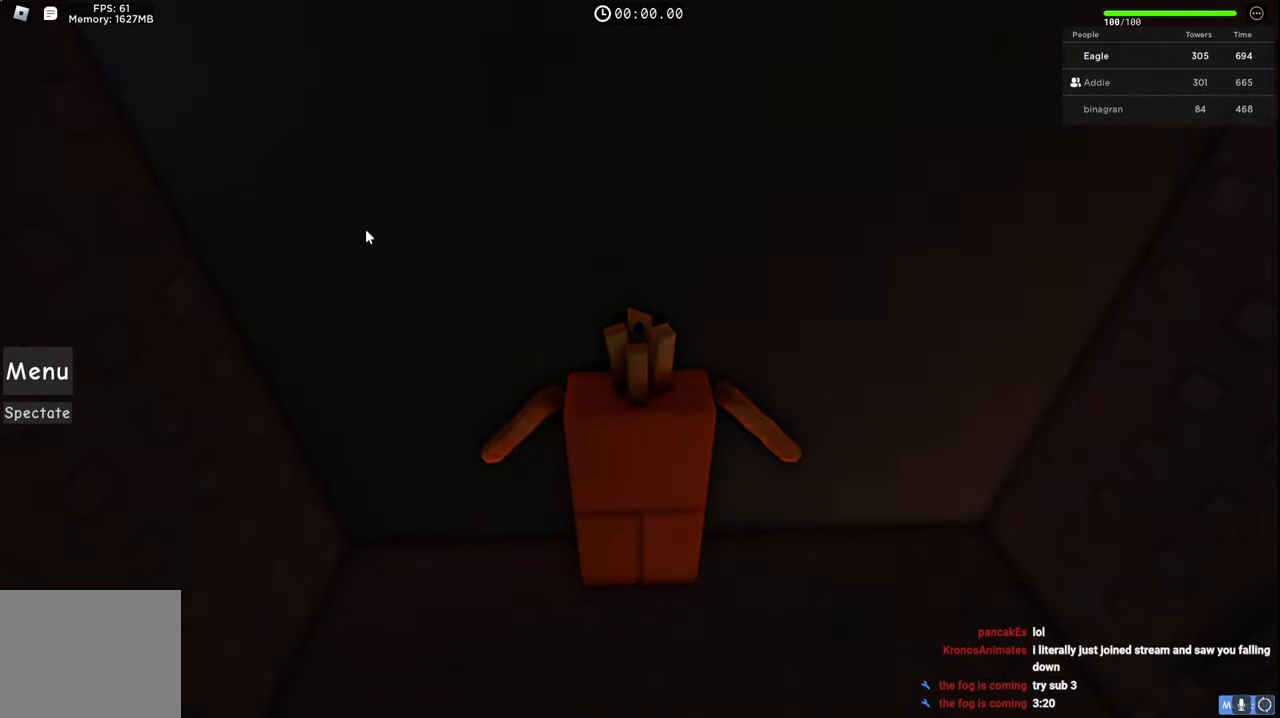
{"keys": ["w"], "events": []}
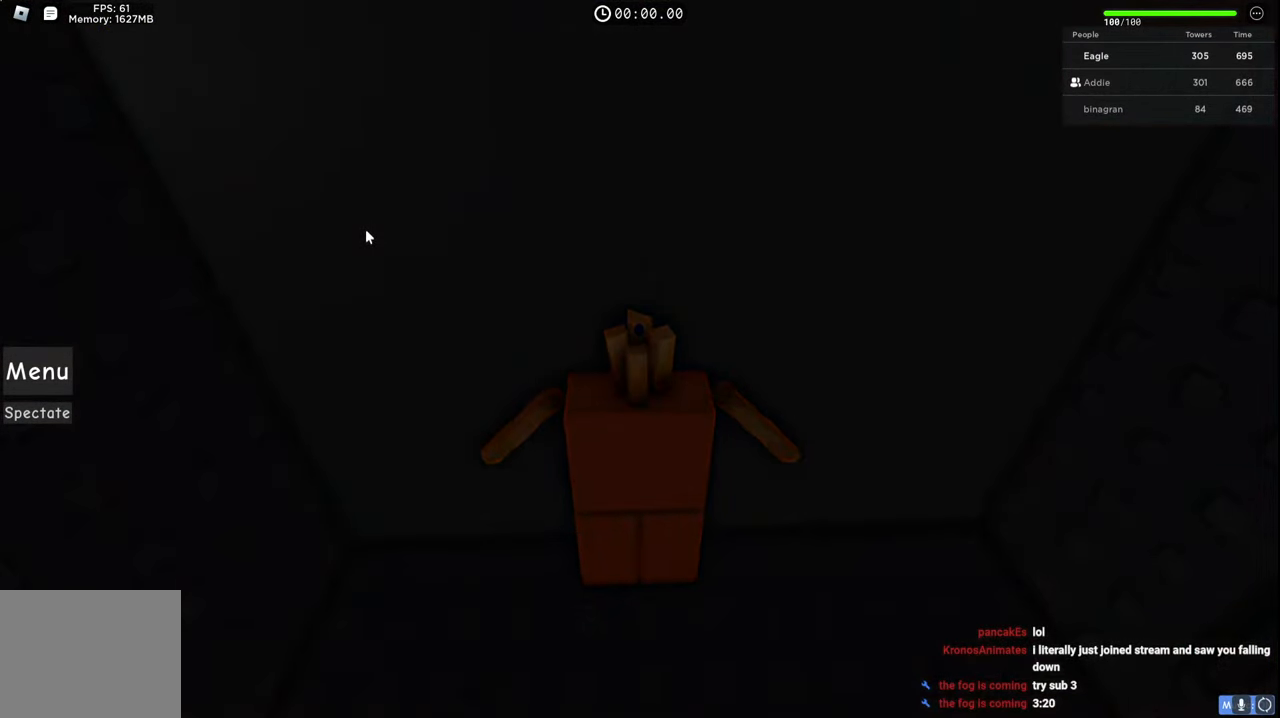
{"keys": ["w"], "events": []}
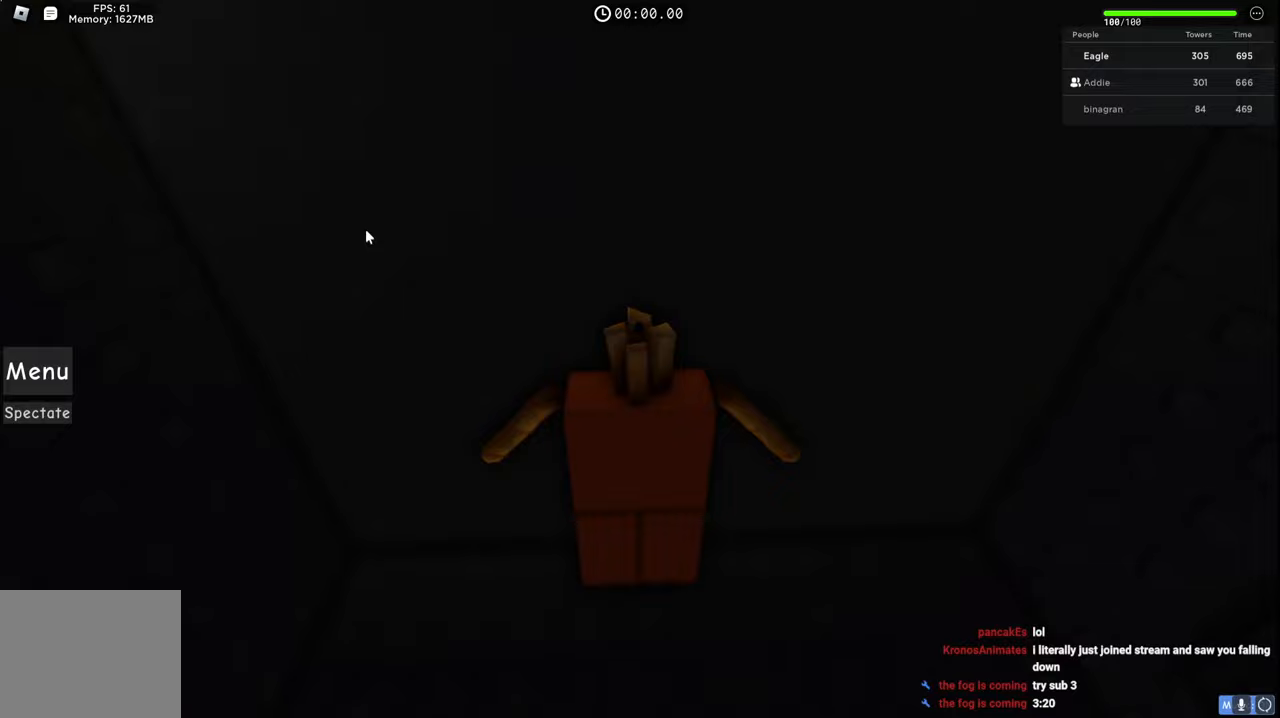
{"keys": ["w"], "events": []}
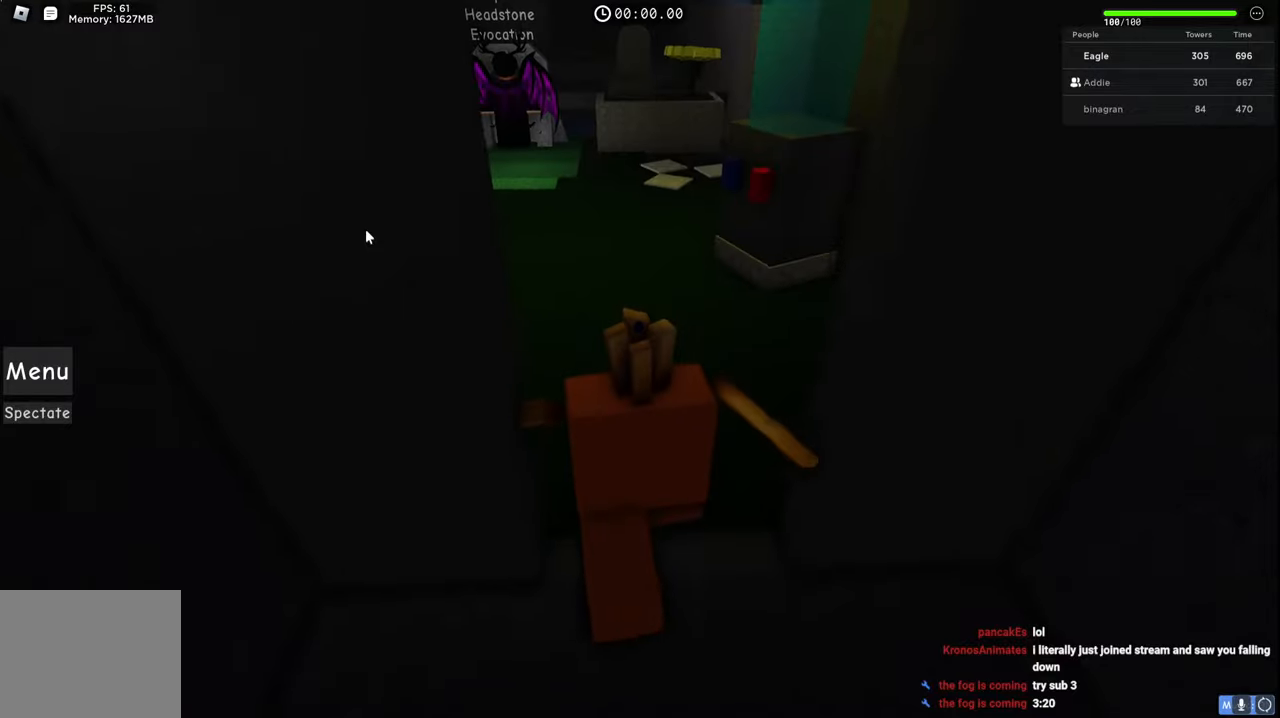
{"keys": ["a", "w"], "events": [[350, "a", "down"]]}
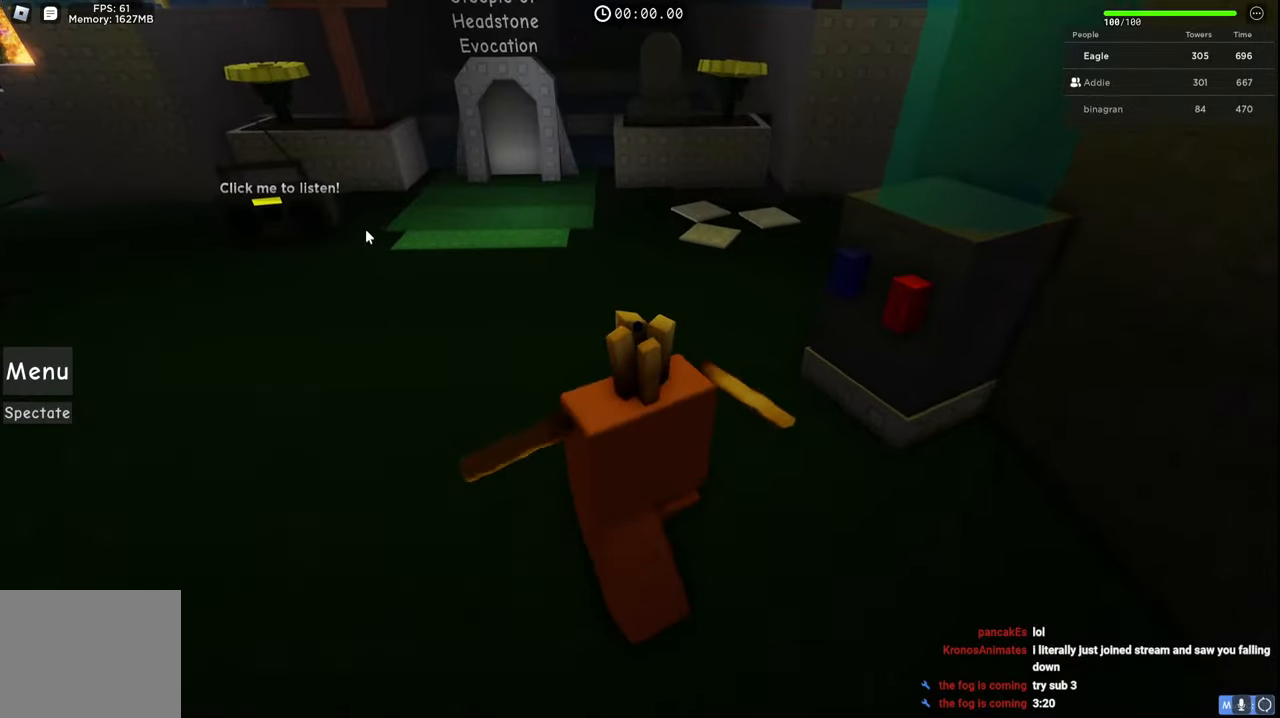
{"keys": ["a", "w"], "events": [[217, "a", "up"], [400, "a", "down"]]}
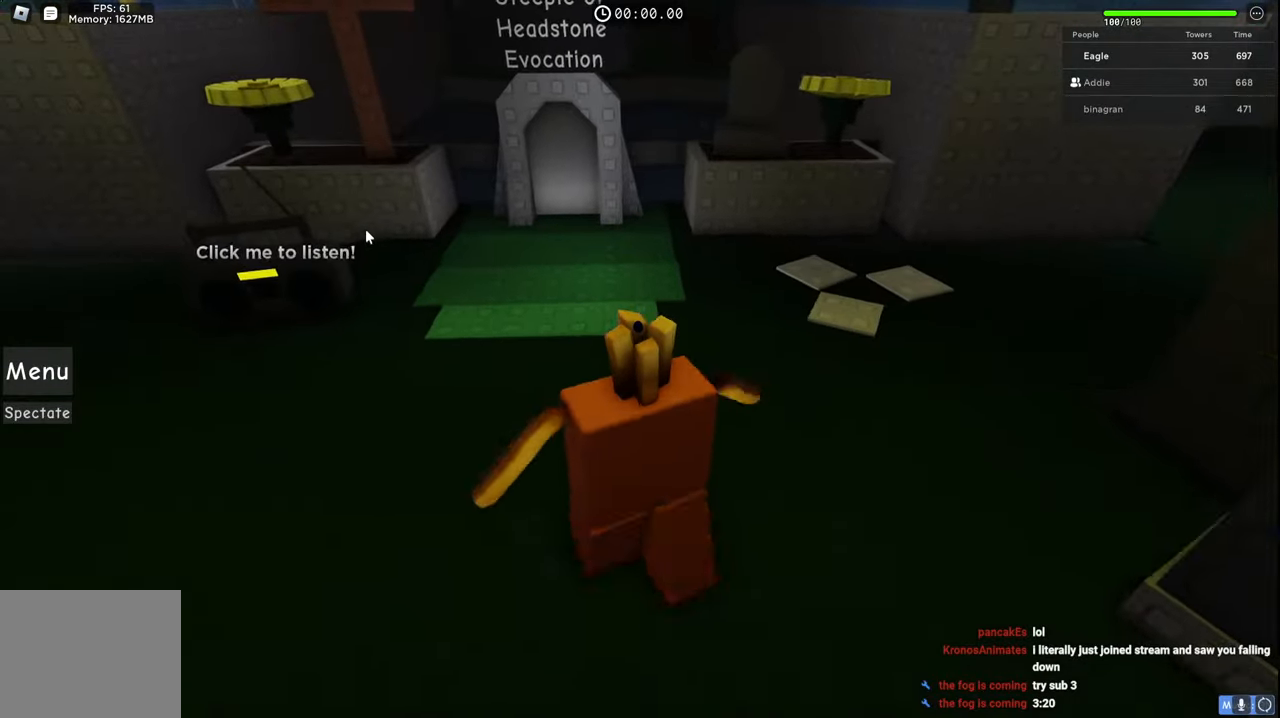
{"keys": ["w"], "events": [[134, "a", "up"], [384, "a", "down"], [467, "a", "up"]]}
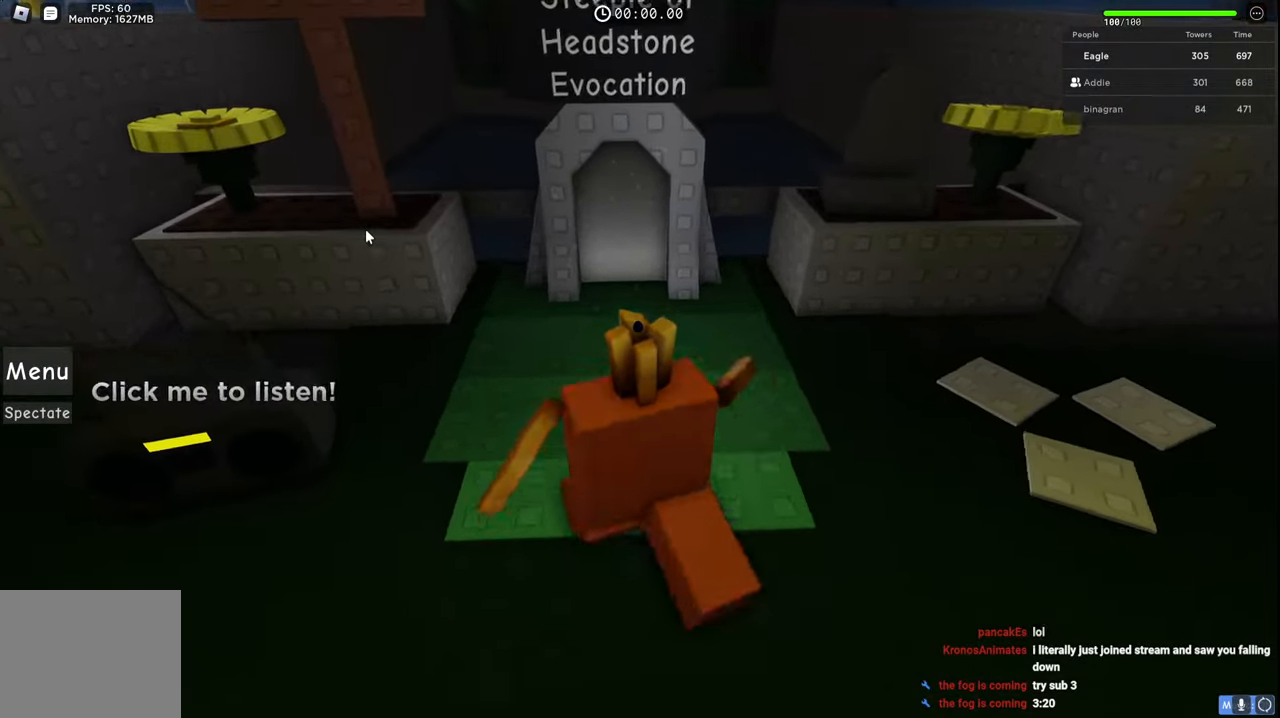
{"keys": ["w"], "events": []}
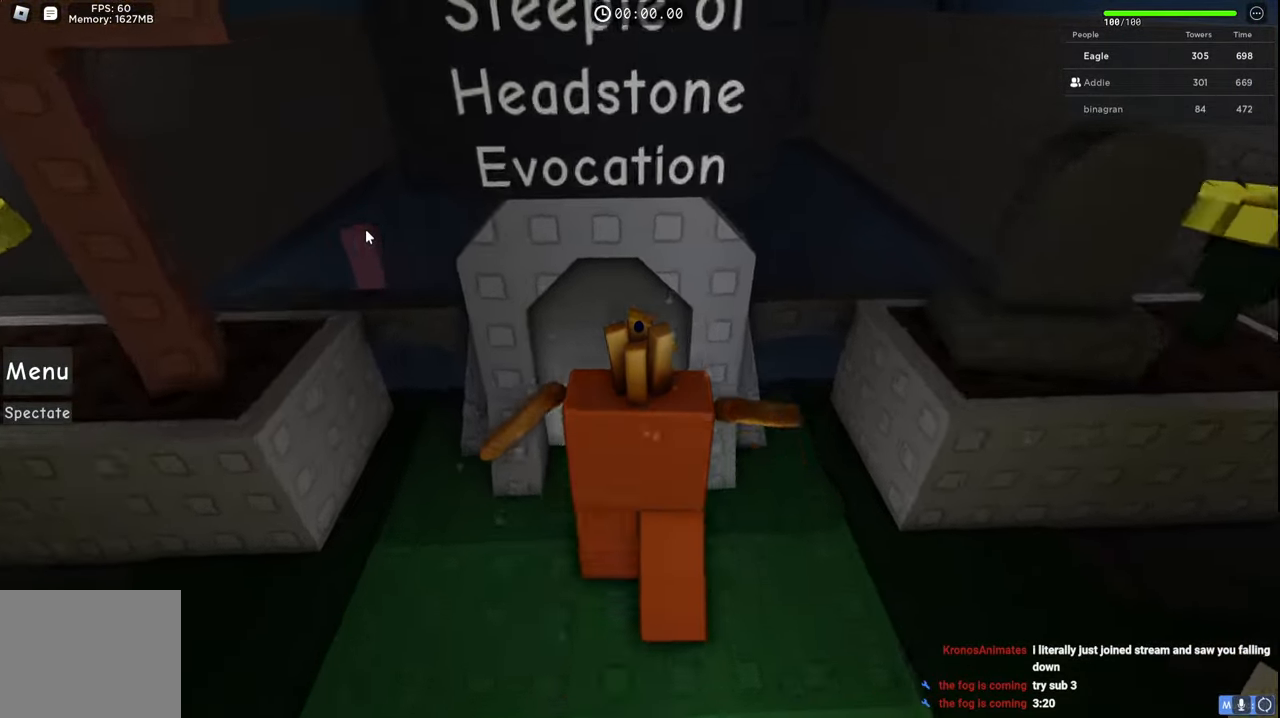
{"keys": [], "events": [[317, "w", "up"]]}
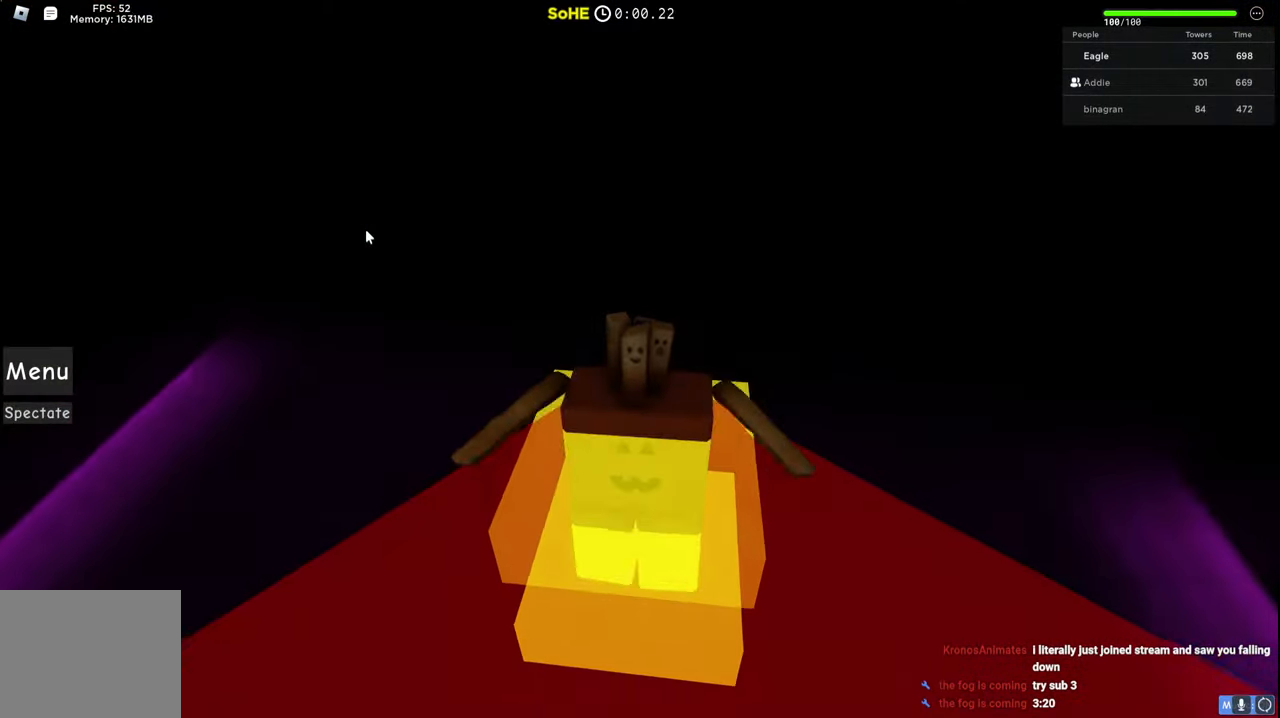
{"keys": [], "events": []}
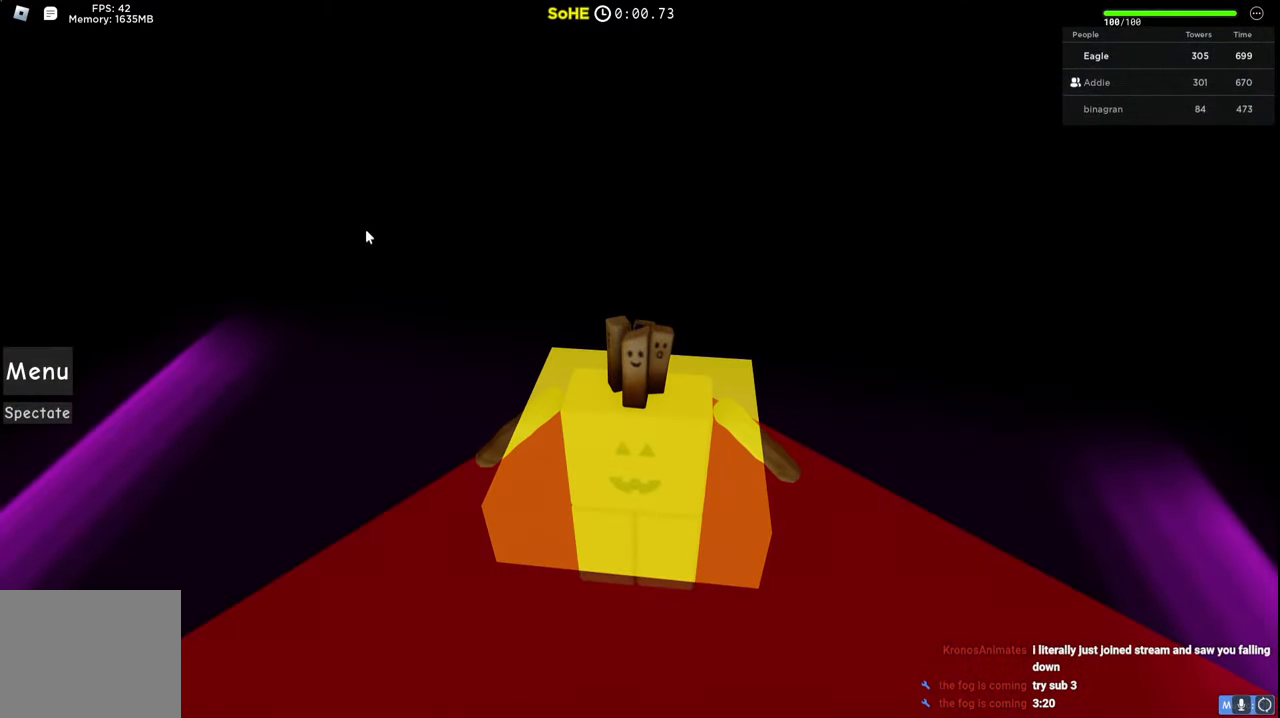
{"keys": ["a"], "events": [[34, "s", "down"], [84, "space", "down"], [200, "shift", "down"], [217, "s", "up"], [234, "a", "down"], [334, "space", "up"], [417, "shift", "up"]]}
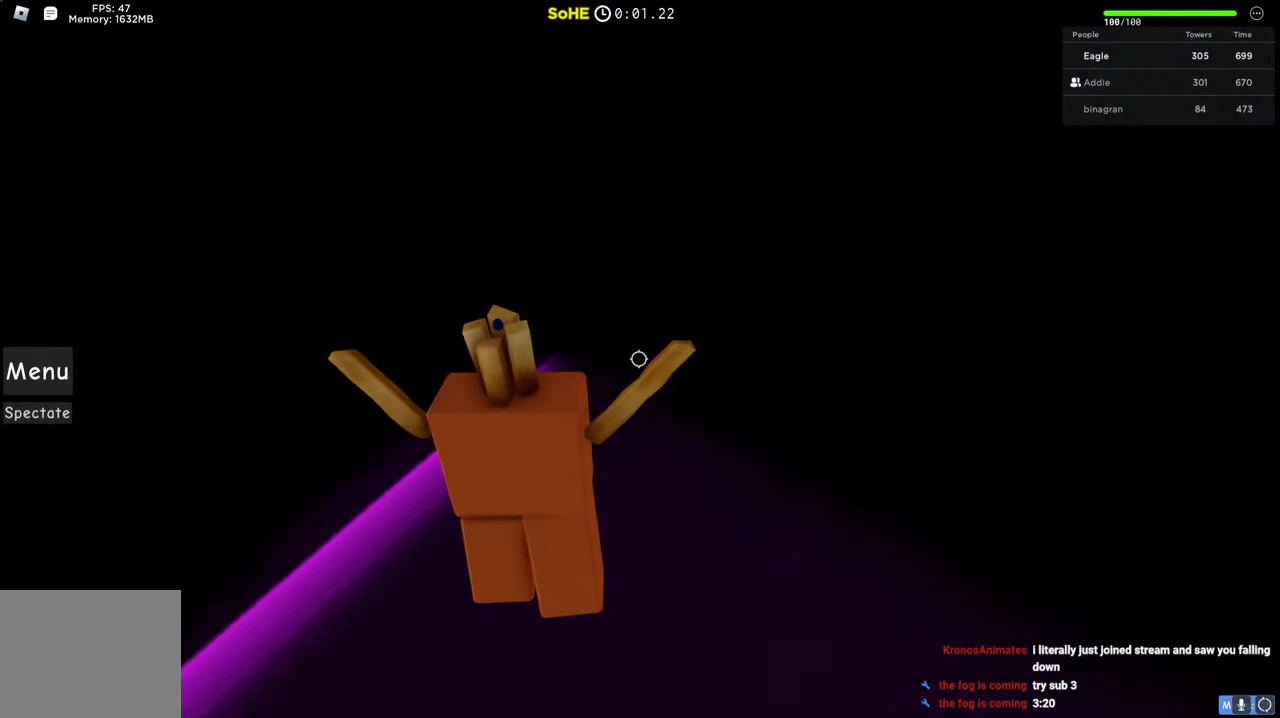
{"keys": ["a", "w"], "events": [[34, "w", "down"], [167, "space", "down"], [200, "w", "up"], [350, "w", "down"], [500, "space", "up"]]}
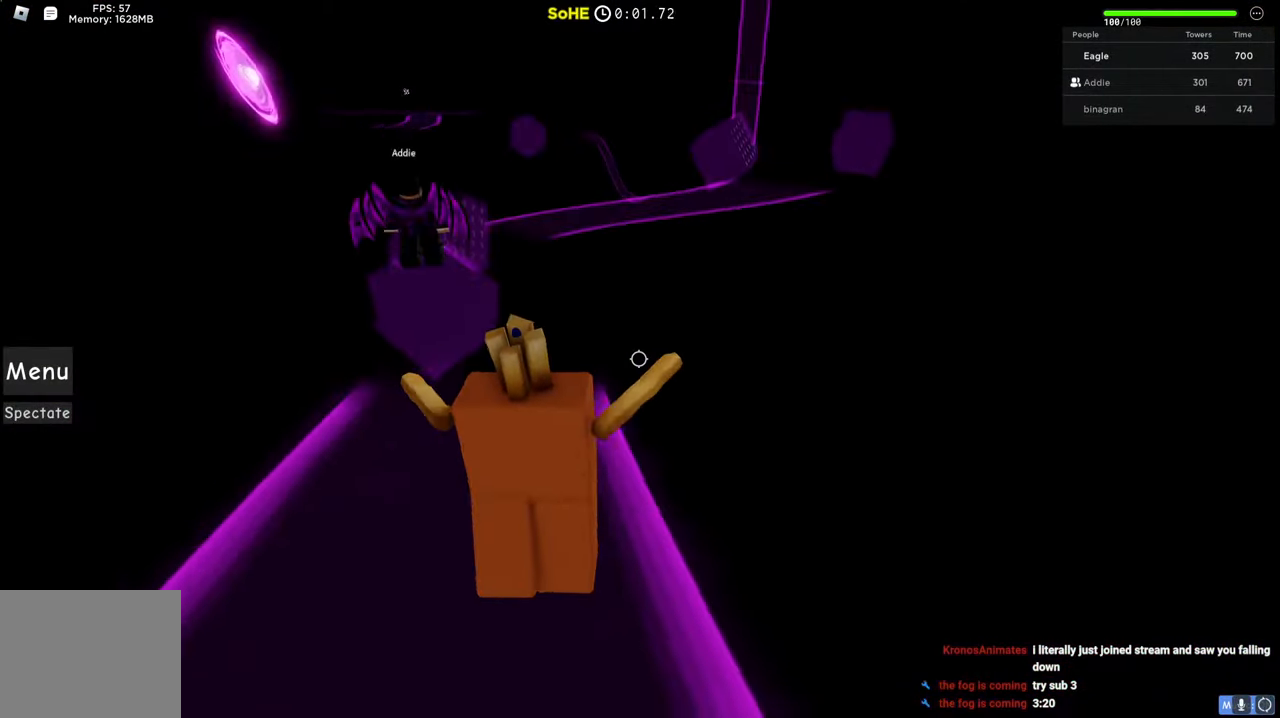
{"keys": ["a", "w"], "events": [[117, "a", "up"], [367, "a", "down"]]}
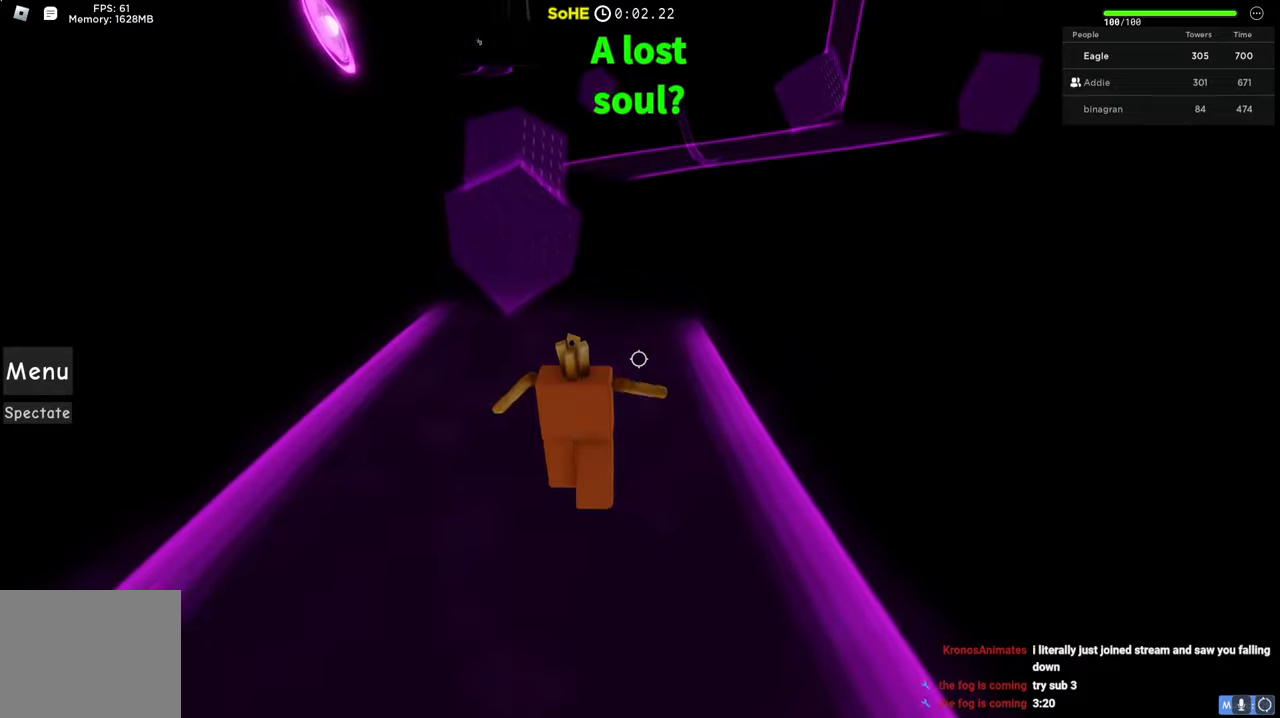
{"keys": ["w"], "events": [[67, "a", "up"]]}
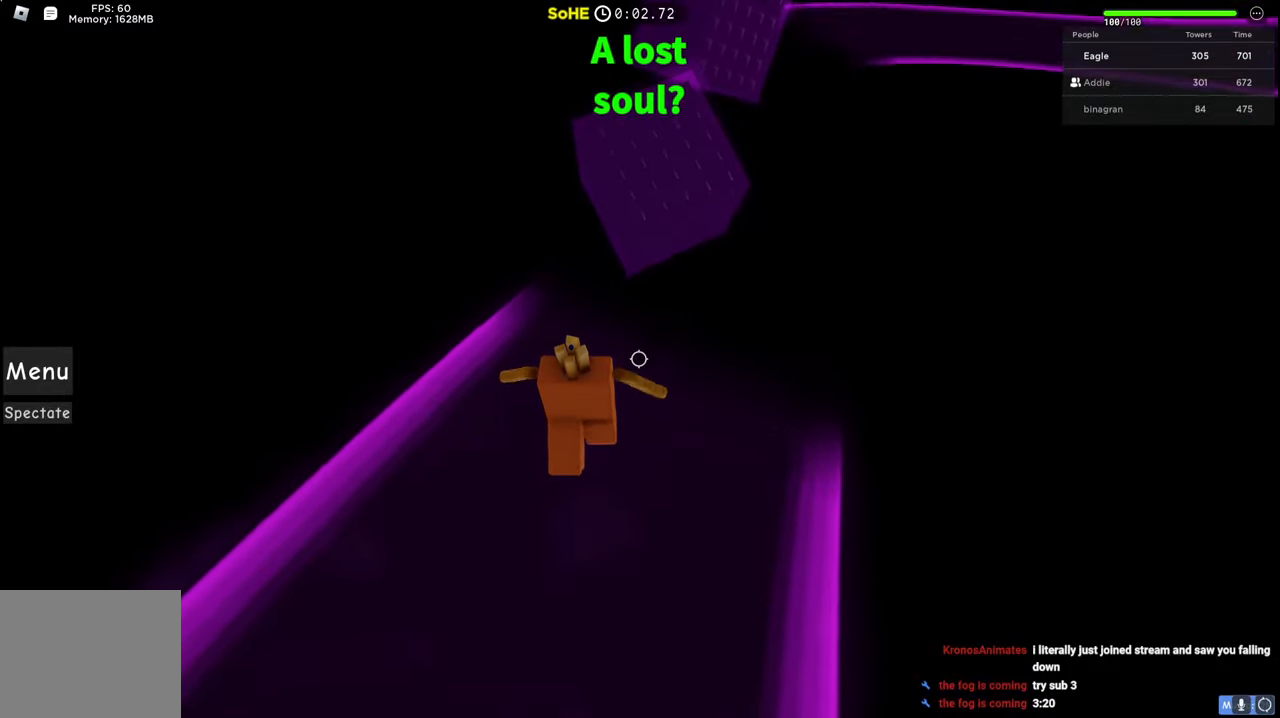
{"keys": ["w"], "events": [[200, "space", "down"], [450, "space", "up"]]}
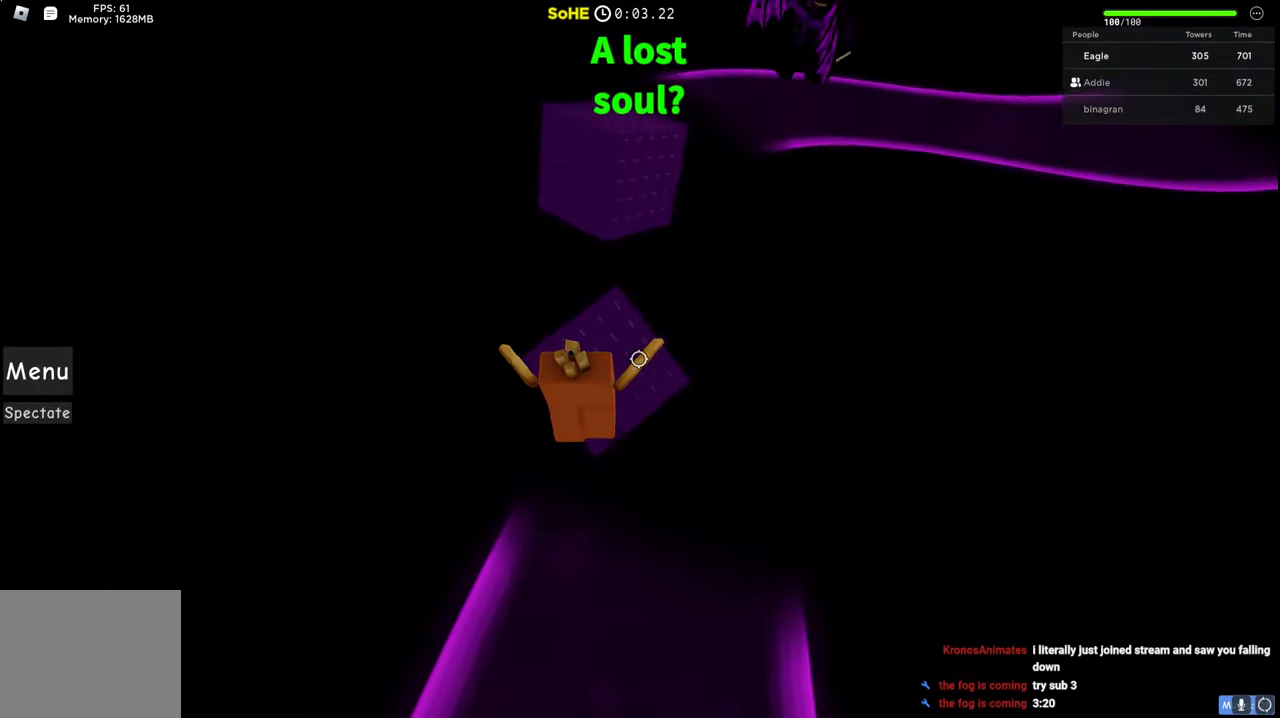
{"keys": ["space", "w"], "events": [[300, "space", "down"]]}
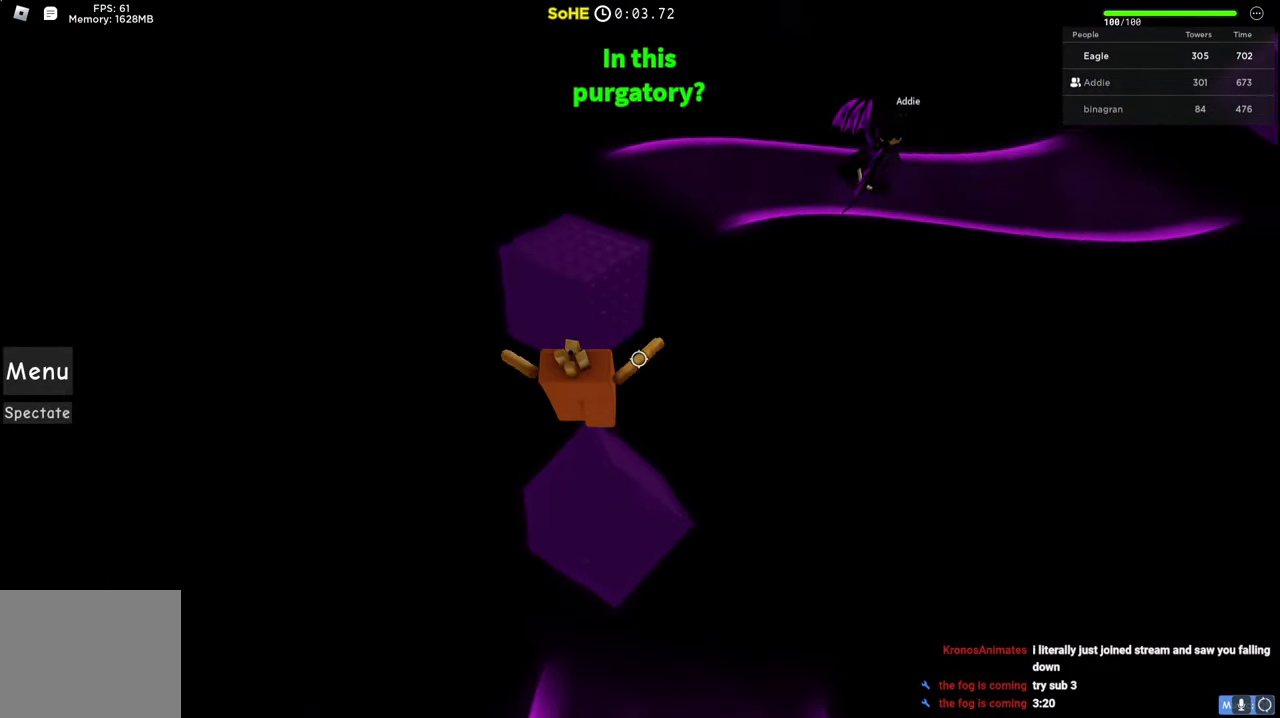
{"keys": ["w"], "events": [[50, "space", "up"]]}
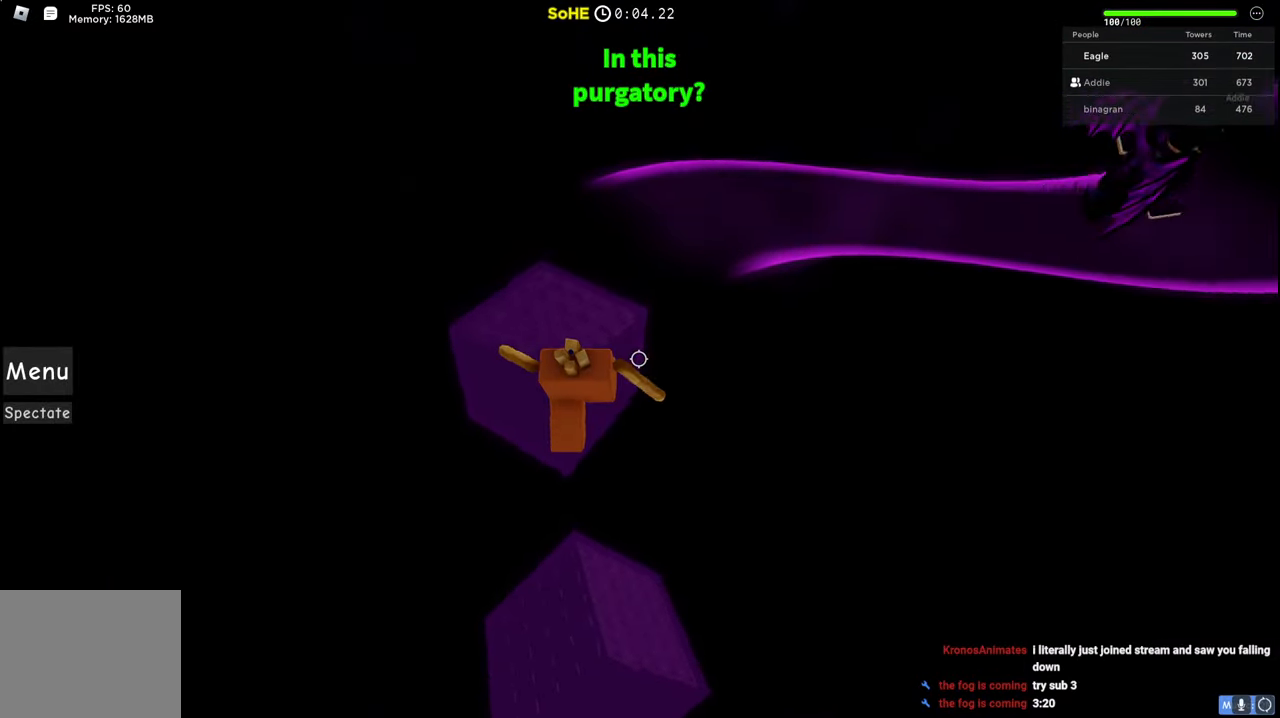
{"keys": ["space", "w"], "events": [[200, "space", "down"]]}
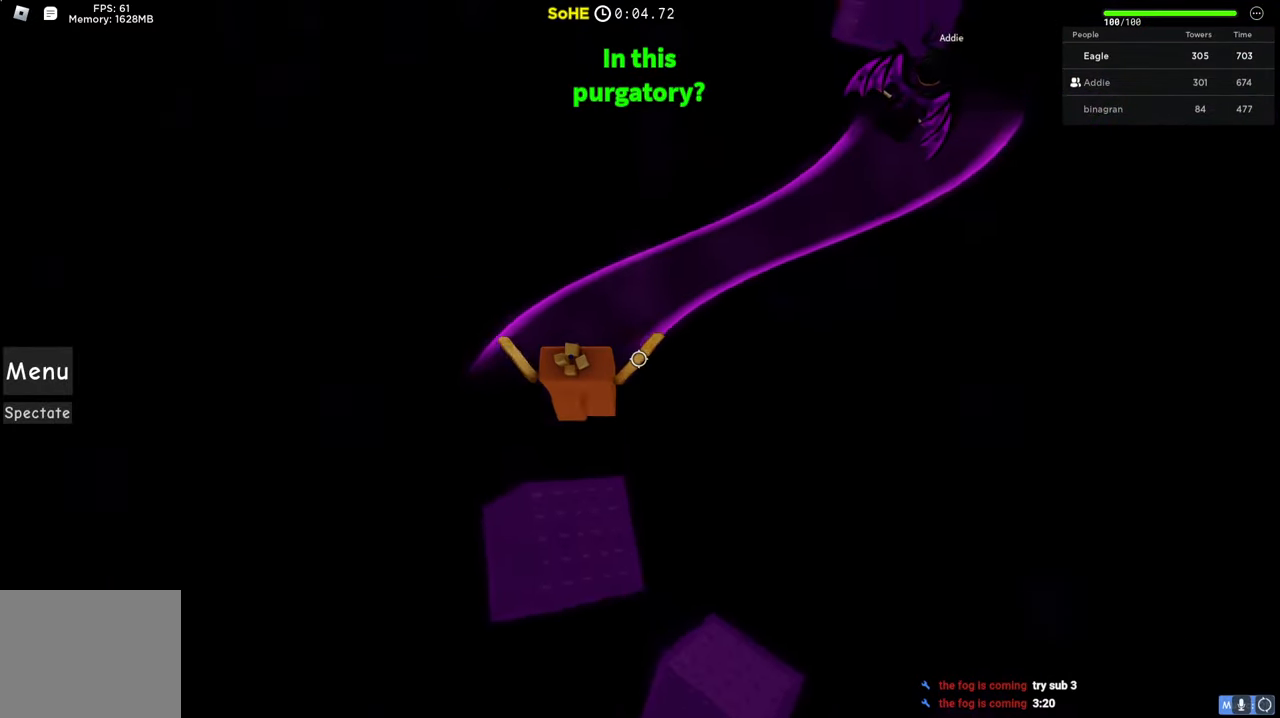
{"keys": ["space", "w"], "events": []}
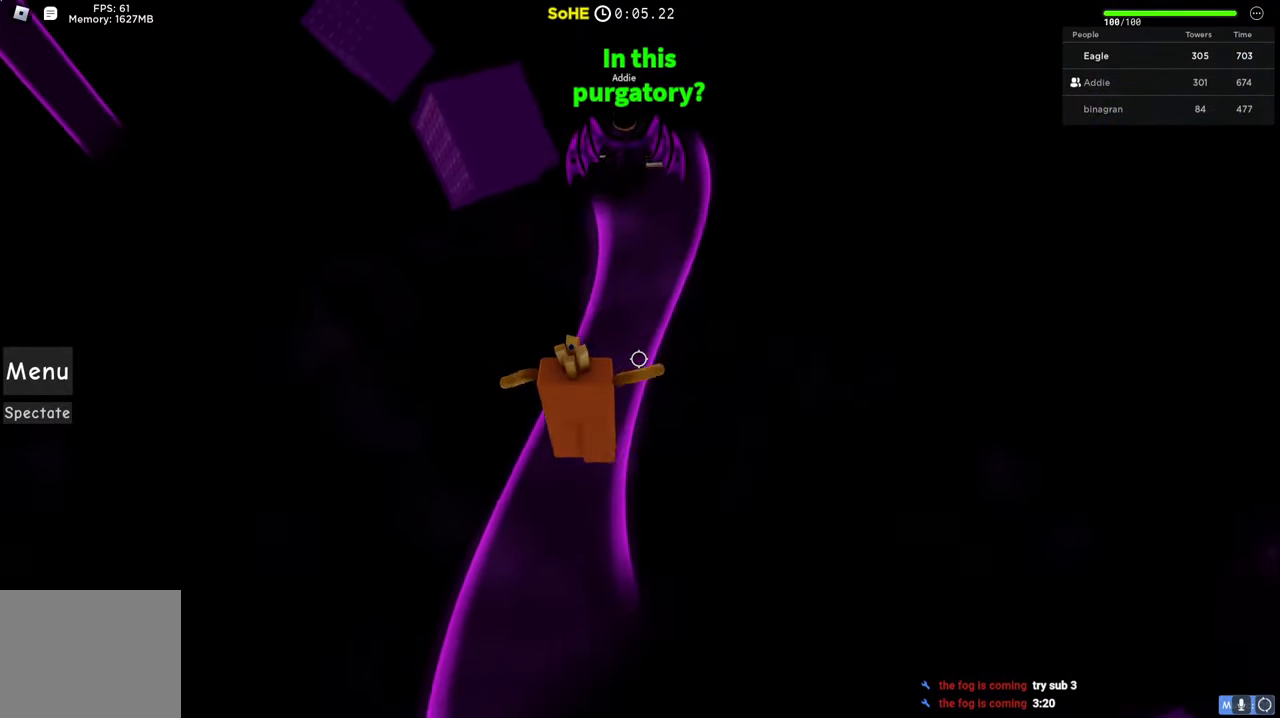
{"keys": ["d", "space", "w"], "events": [[284, "d", "down"]]}
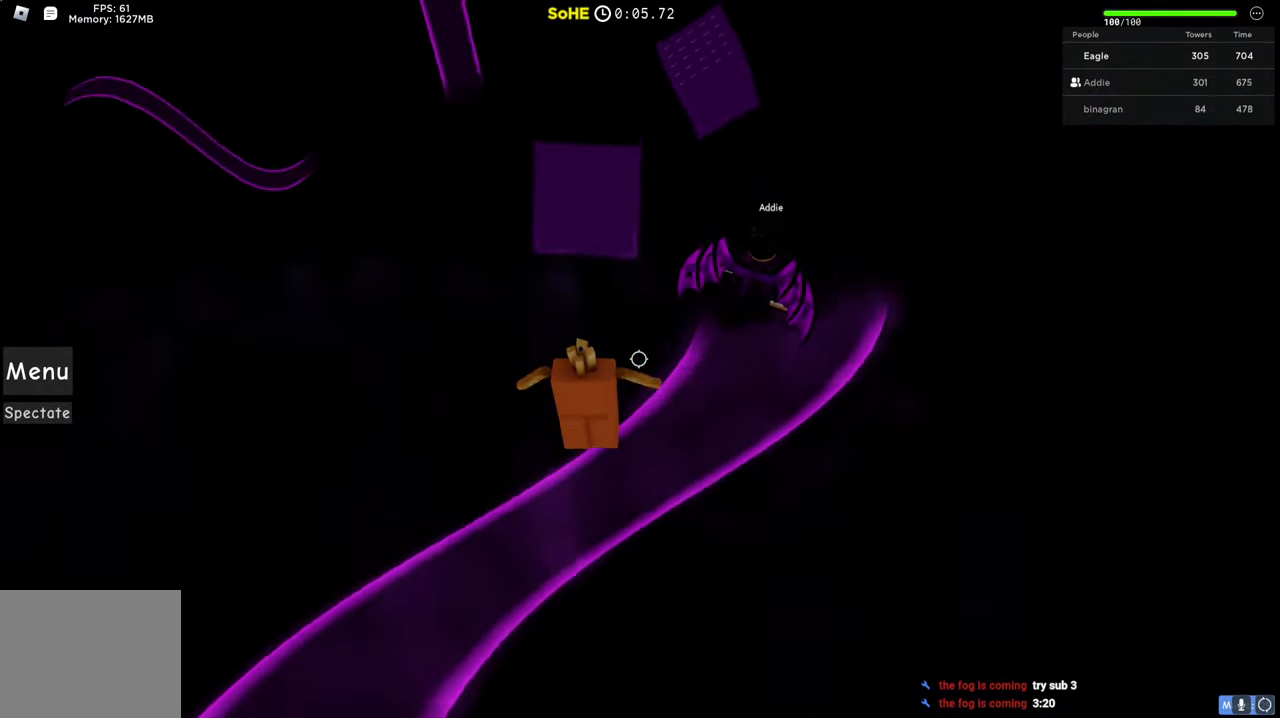
{"keys": ["d", "w"], "events": [[234, "space", "up"]]}
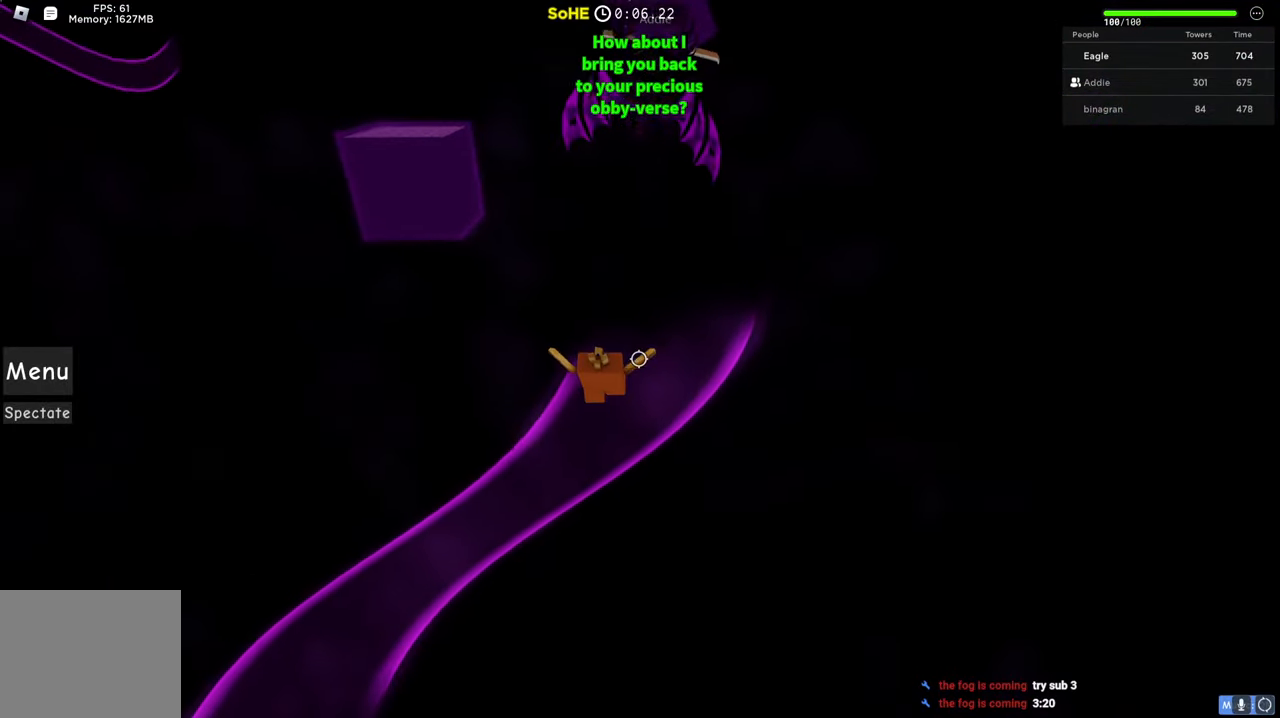
{"keys": [], "events": [[84, "d", "up"], [200, "w", "up"]]}
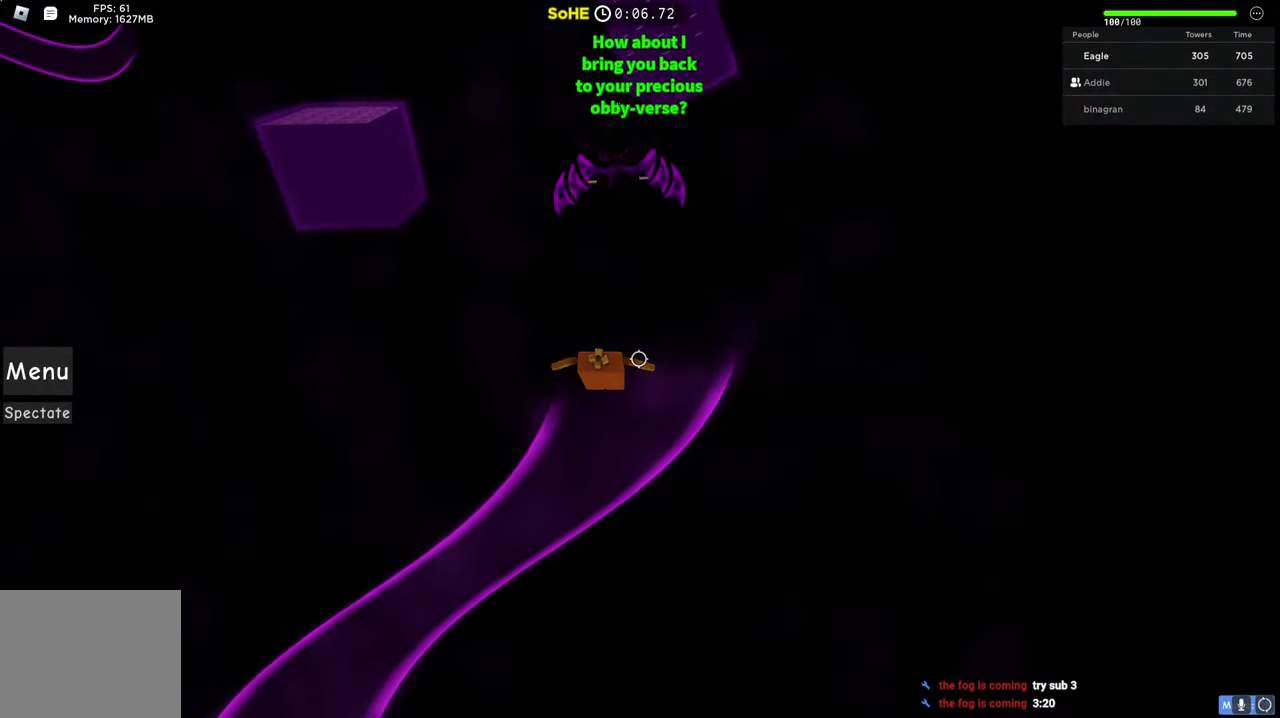
{"keys": ["w"], "events": [[150, "d", "down"], [200, "w", "down"], [267, "d", "up"], [284, "w", "up"], [434, "w", "down"]]}
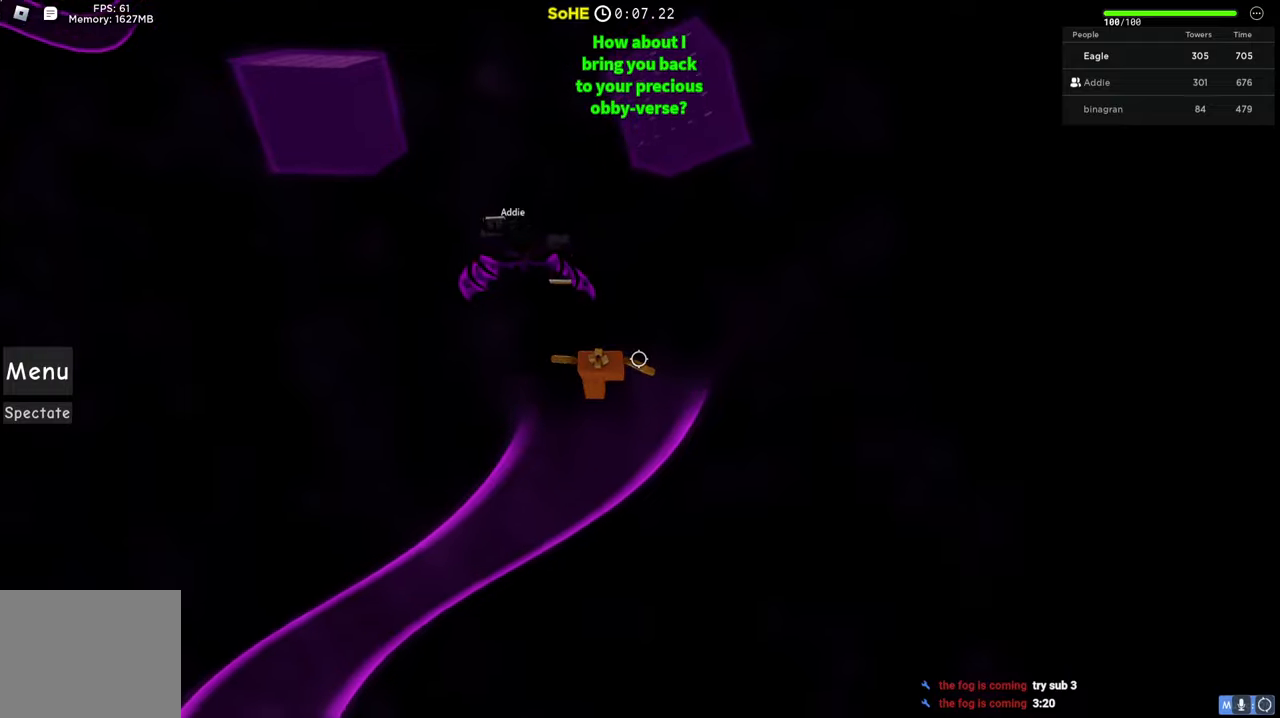
{"keys": ["space", "w"], "events": [[67, "space", "down"], [367, "space", "up"], [484, "space", "down"]]}
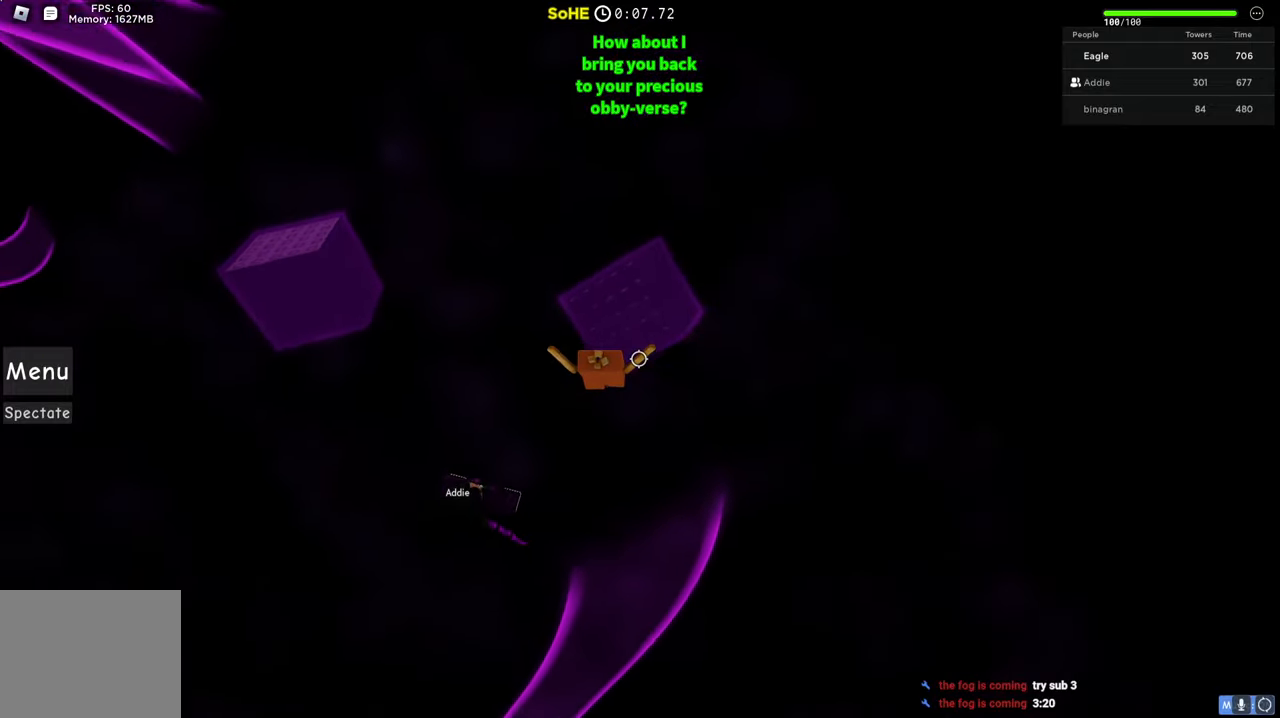
{"keys": ["a"], "events": [[100, "d", "down"], [200, "d", "up"], [200, "w", "up"], [300, "space", "up"], [400, "a", "down"]]}